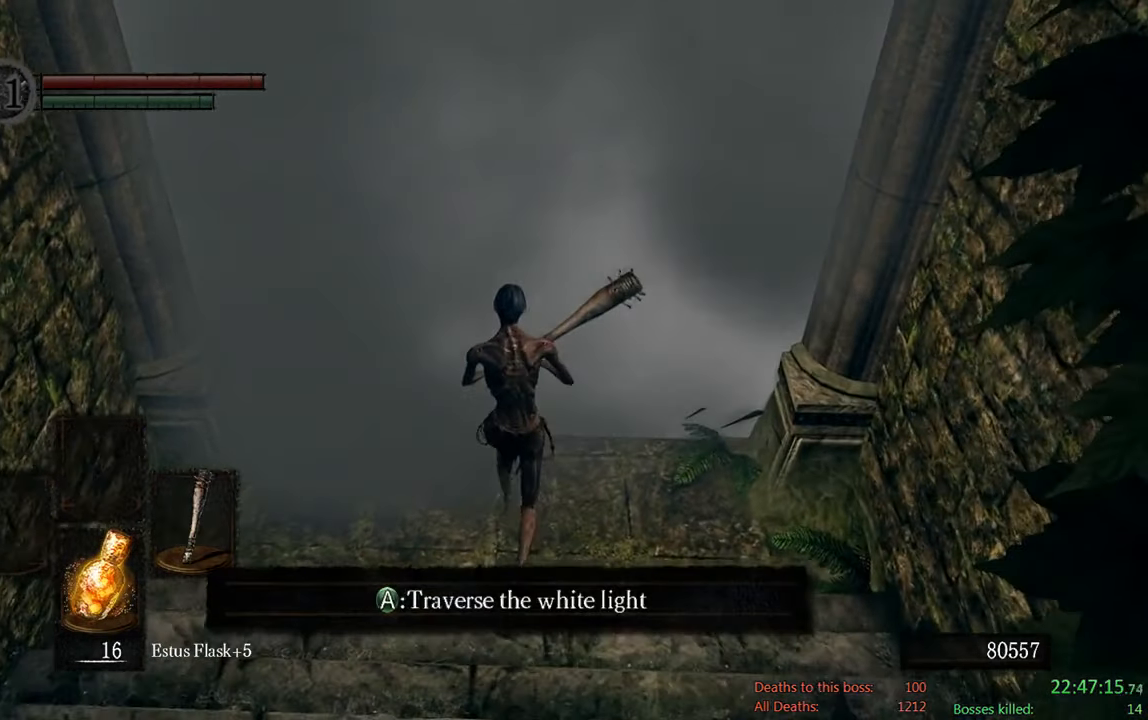
Gameplay with a controller (Xbox layout); each line is a JSON object with the inputs held at the frame after it (dt_ms = milliseconds from this image to that frame). "events" lists button and stick changes between this image and that frame as [ms after this image, input, new state], when the widget could be followed in between.
{"dt_ms": 500, "buttons": ["DPAD_DOWN"], "left_stick": "center", "right_stick": "center", "events": [[50, "left_stick", "center"], [116, "A", "up"], [250, "DPAD_DOWN", "down"], [383, "DPAD_DOWN", "up"], [483, "DPAD_DOWN", "down"]]}
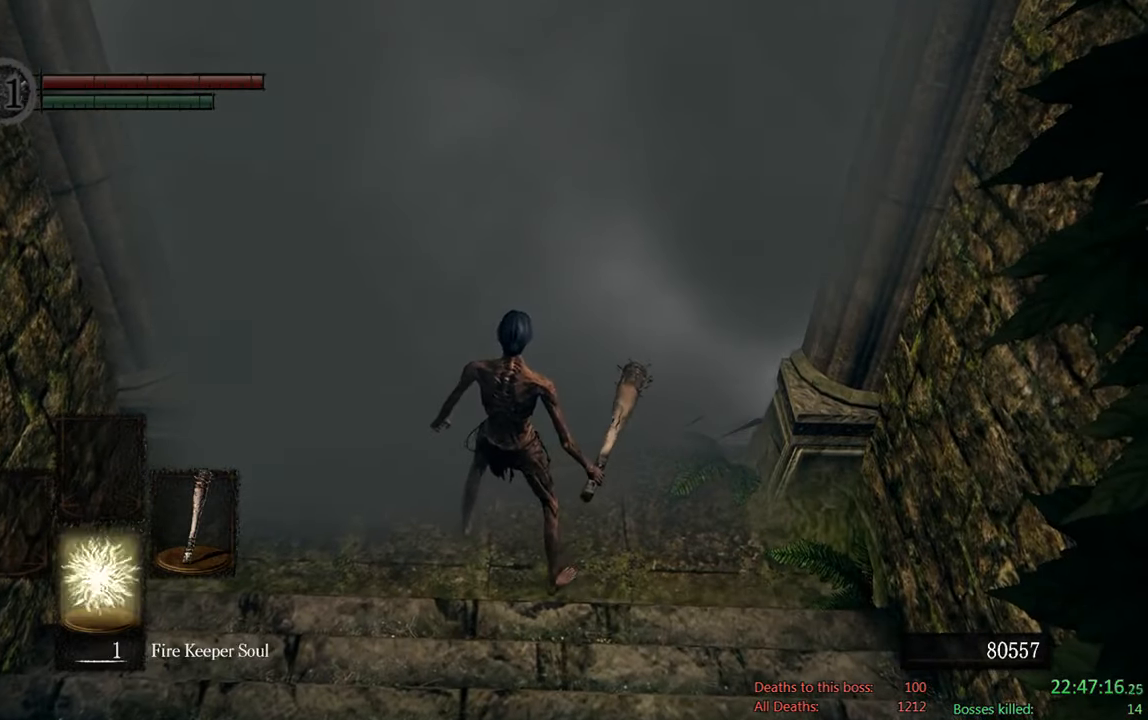
{"dt_ms": 500, "buttons": [], "left_stick": "center", "right_stick": "center", "events": [[116, "DPAD_DOWN", "up"], [183, "DPAD_DOWN", "down"], [416, "DPAD_DOWN", "up"]]}
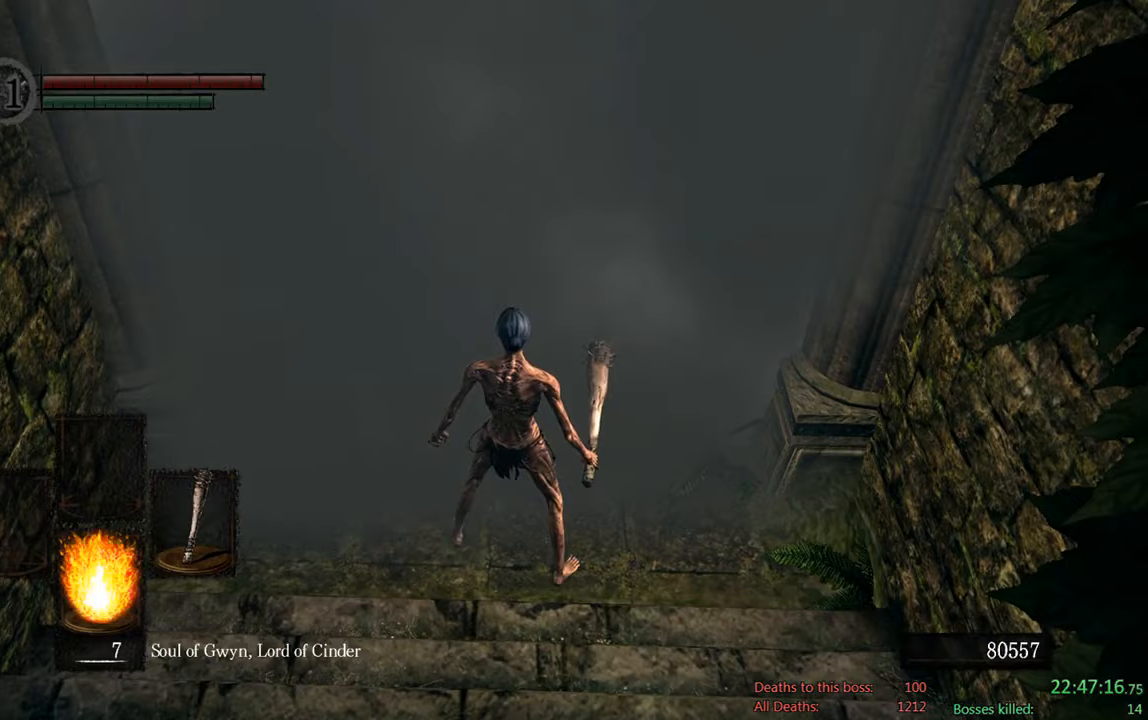
{"dt_ms": 500, "buttons": [], "left_stick": "center", "right_stick": "center", "events": [[100, "DPAD_DOWN", "down"], [300, "DPAD_DOWN", "up"]]}
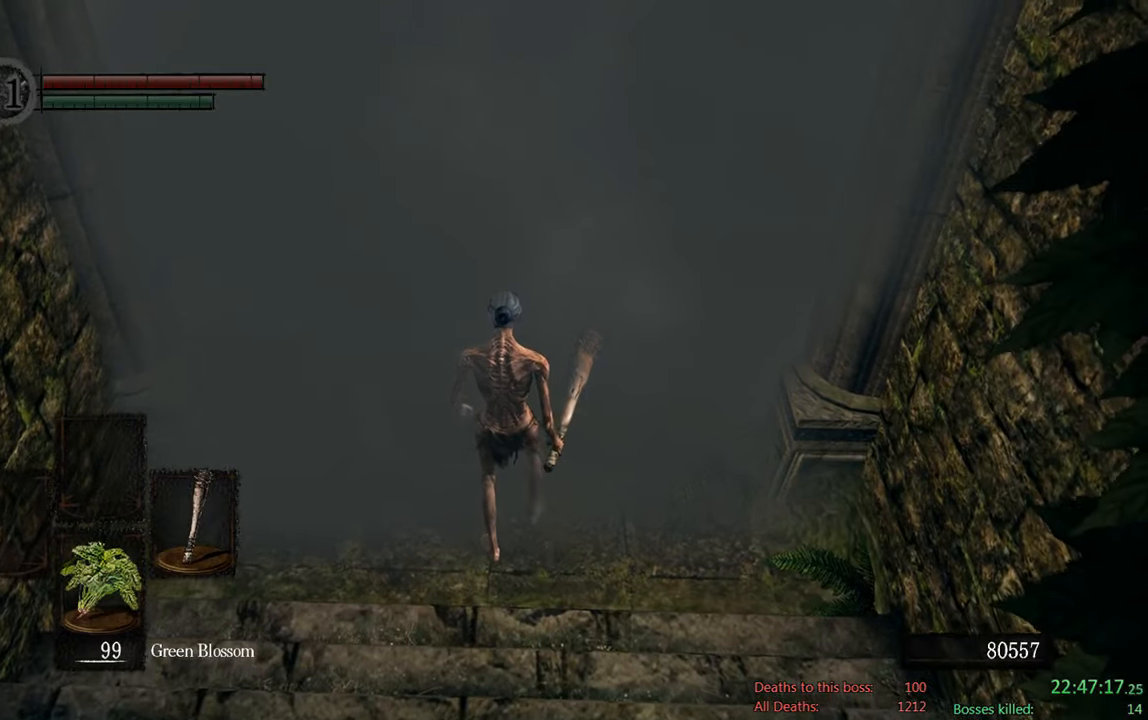
{"dt_ms": 500, "buttons": [], "left_stick": "center", "right_stick": "center", "events": []}
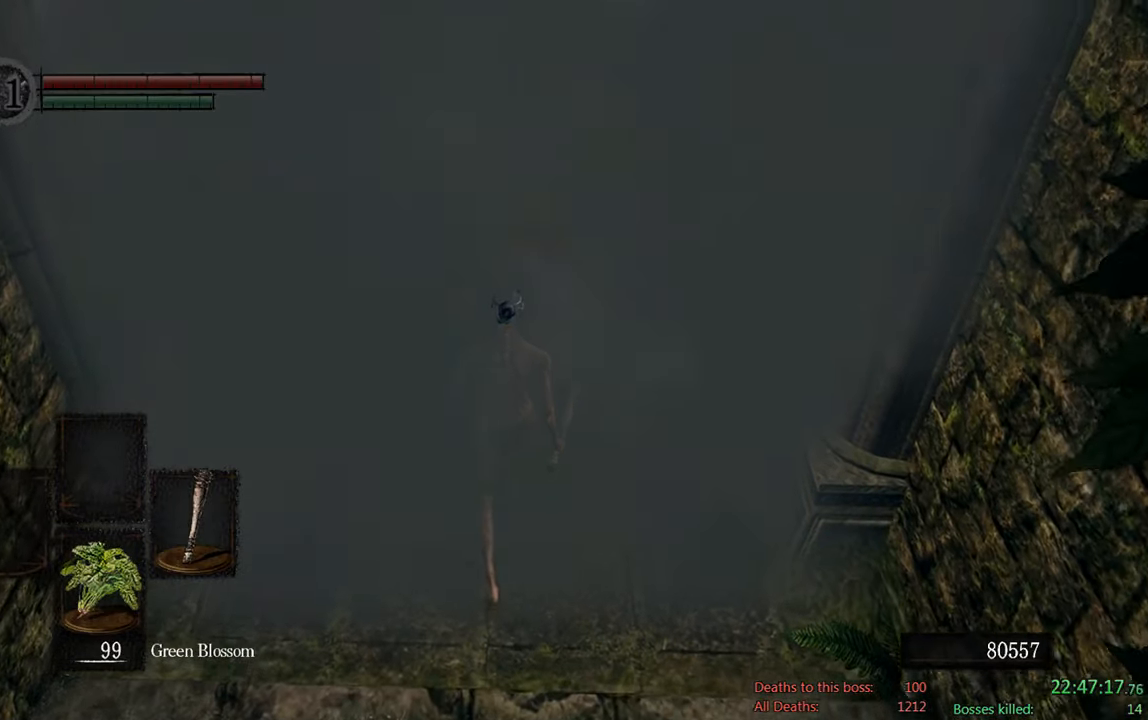
{"dt_ms": 500, "buttons": [], "left_stick": "center", "right_stick": "center", "events": []}
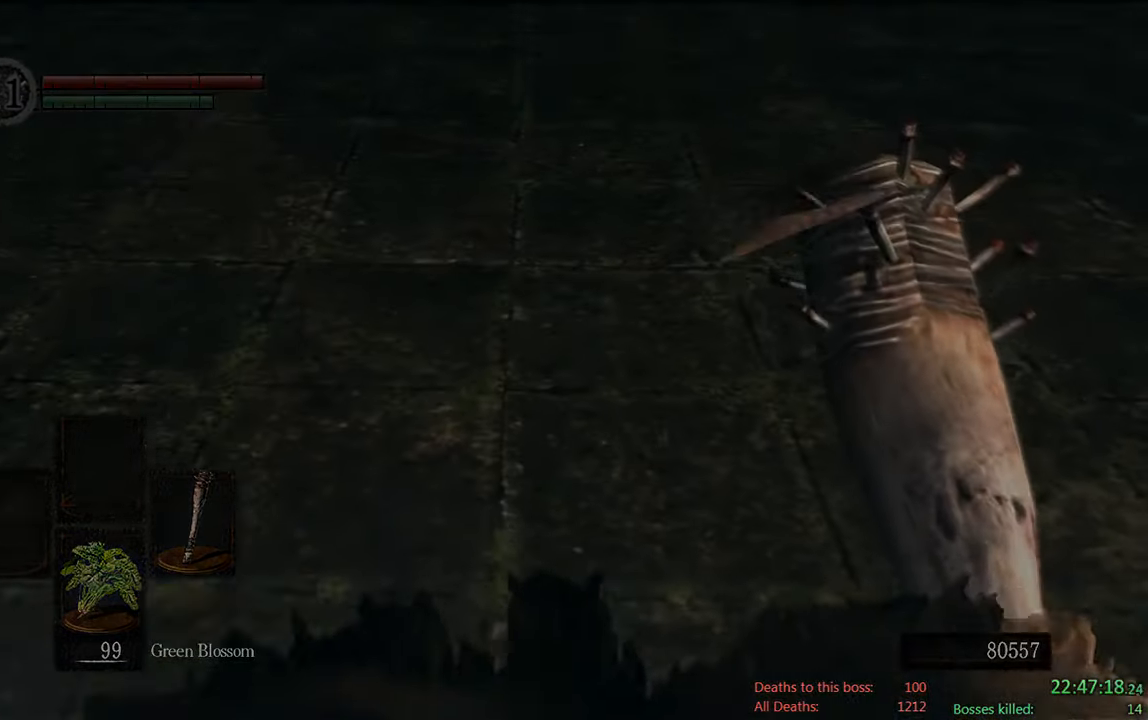
{"dt_ms": 500, "buttons": ["START"], "left_stick": "center", "right_stick": "center", "events": [[350, "START", "down"]]}
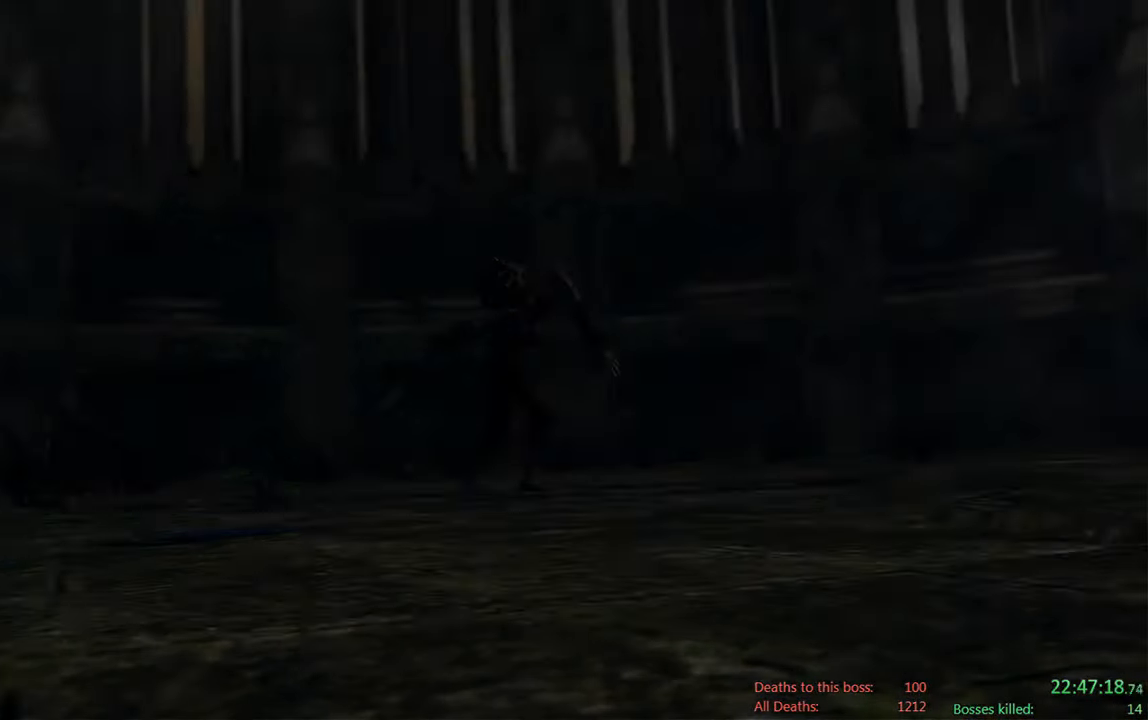
{"dt_ms": 500, "buttons": [], "left_stick": "center", "right_stick": "center", "events": [[17, "START", "up"]]}
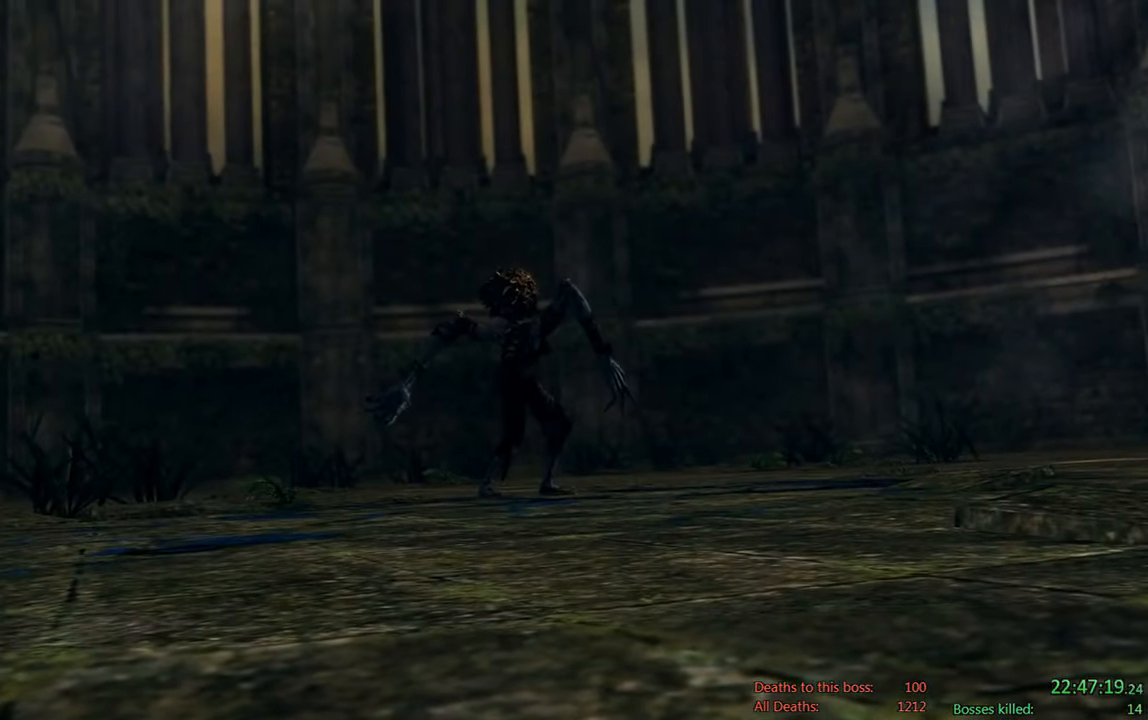
{"dt_ms": 500, "buttons": ["X"], "left_stick": "center", "right_stick": "center", "events": [[83, "START", "down"], [183, "START", "up"], [450, "X", "down"]]}
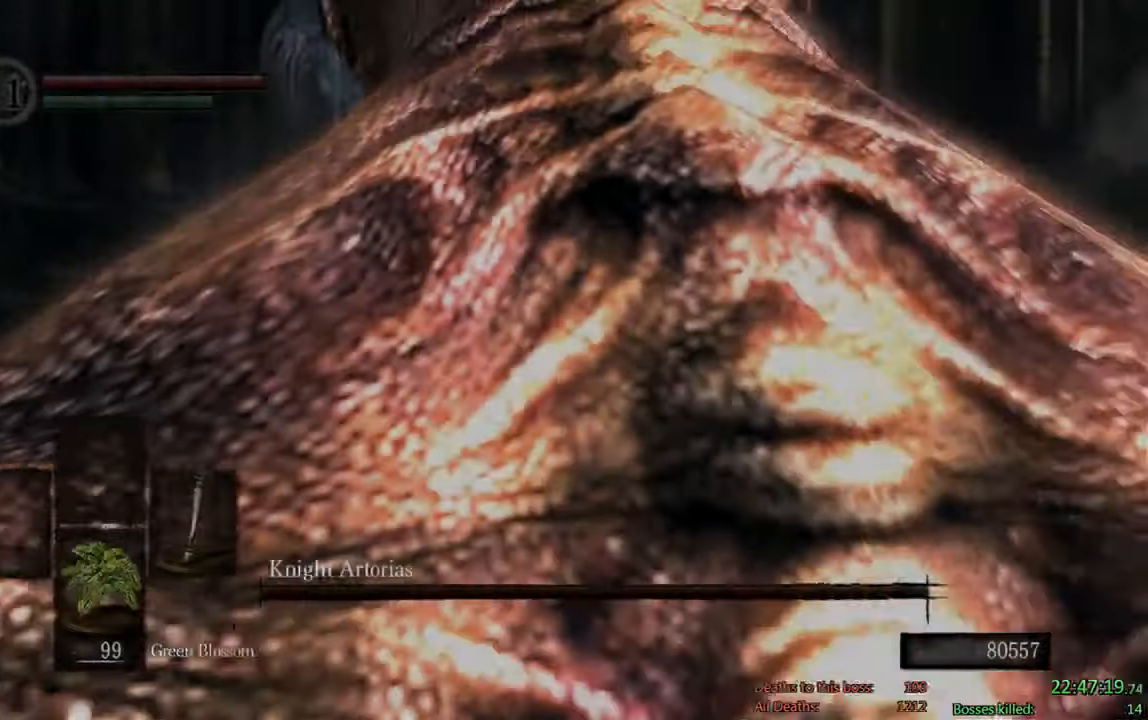
{"dt_ms": 500, "buttons": ["X"], "left_stick": "center", "right_stick": "center"}
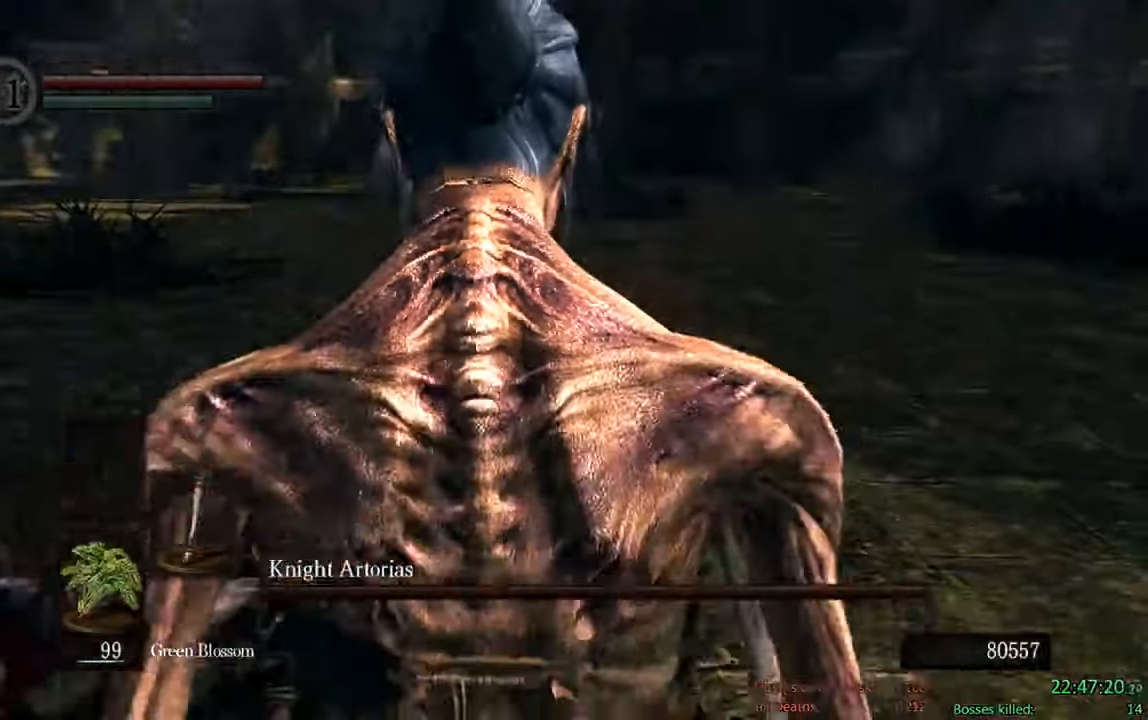
{"dt_ms": 1000, "buttons": [], "left_stick": "center", "right_stick": "center", "events": [[133, "X", "up"], [200, "X", "down"], [467, "X", "up"], [567, "X", "down"], [700, "X", "up"]]}
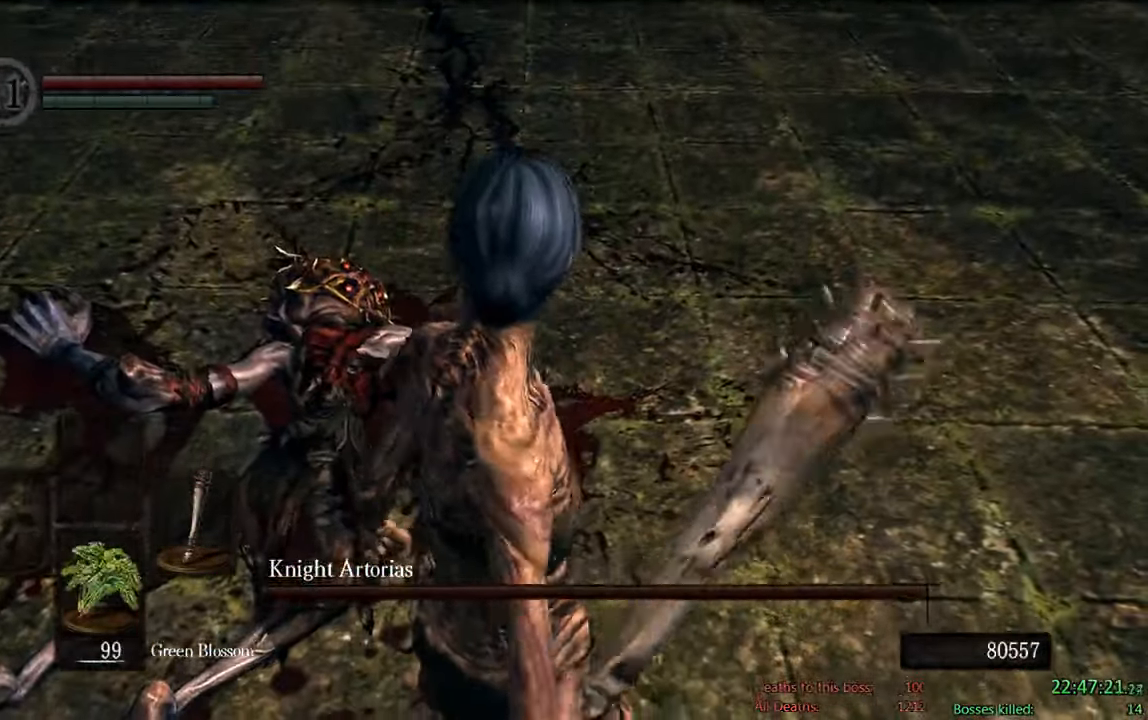
{"dt_ms": 500, "buttons": [], "left_stick": "center", "right_stick": "center", "events": [[350, "right_stick", "up"], [417, "L2", "down"], [467, "L2", "up"], [500, "right_stick", "center"]]}
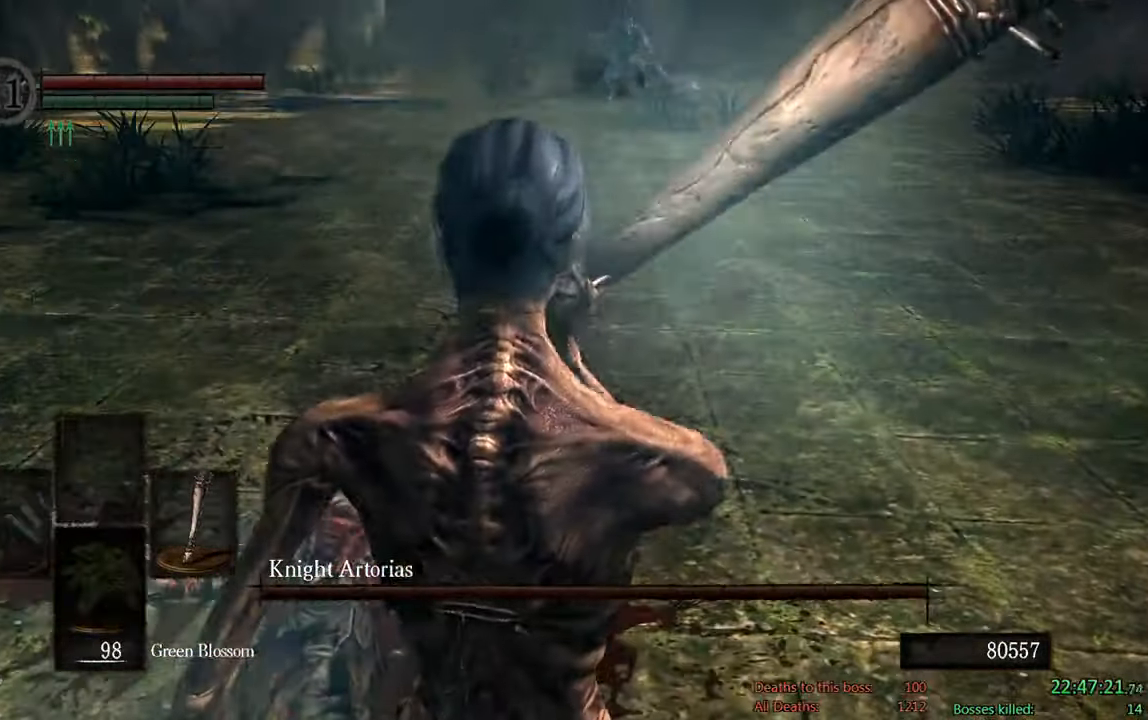
{"dt_ms": 500, "buttons": ["B"], "left_stick": "up-right", "right_stick": "center", "events": [[184, "left_stick", "up-right"], [450, "B", "down"]]}
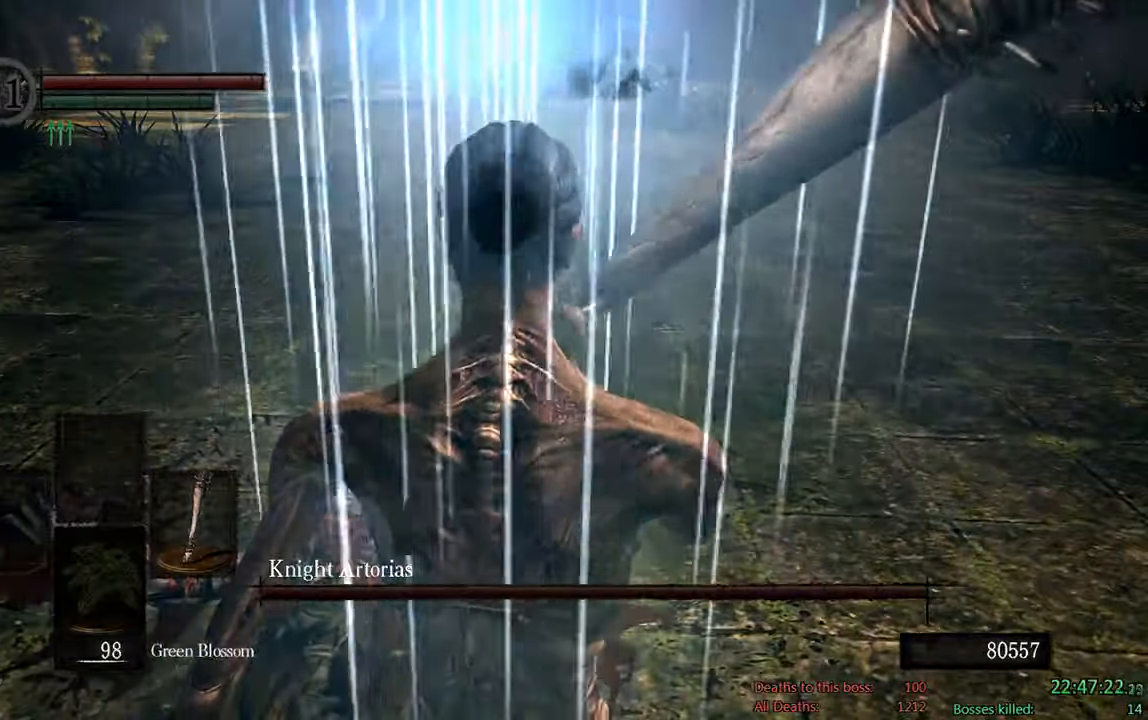
{"dt_ms": 500, "buttons": ["B"], "left_stick": "up-right", "right_stick": "center", "events": [[100, "right_stick", "left"], [250, "right_stick", "center"]]}
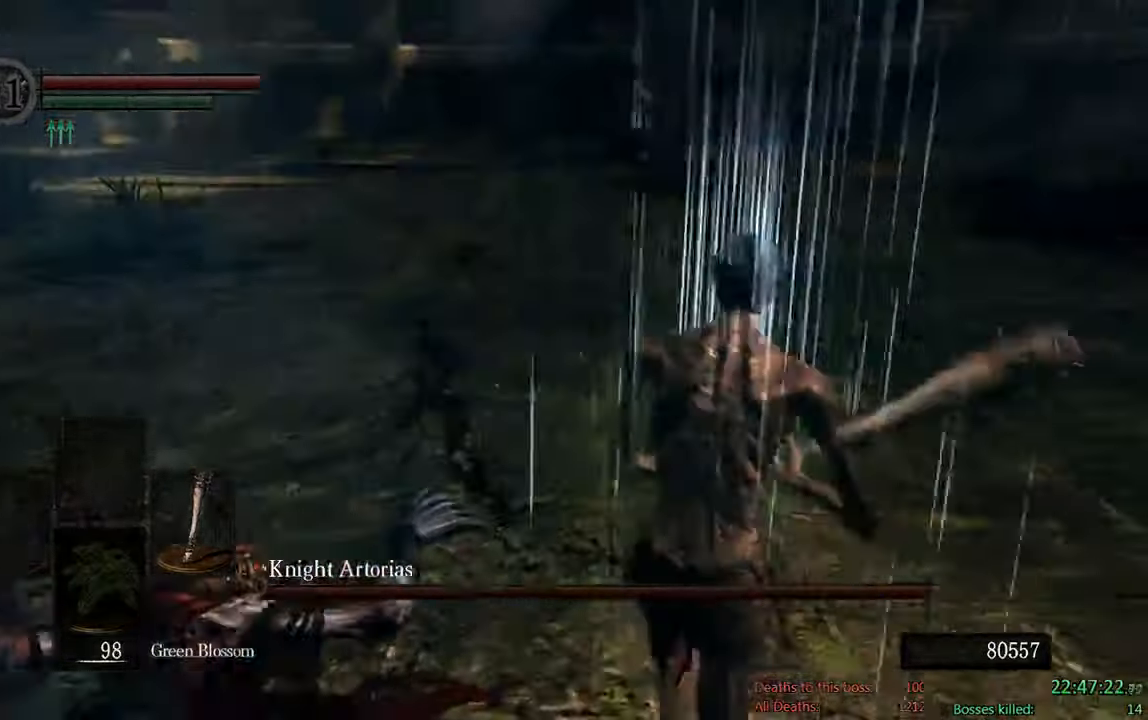
{"dt_ms": 1000, "buttons": ["B"], "left_stick": "up-right", "right_stick": "center"}
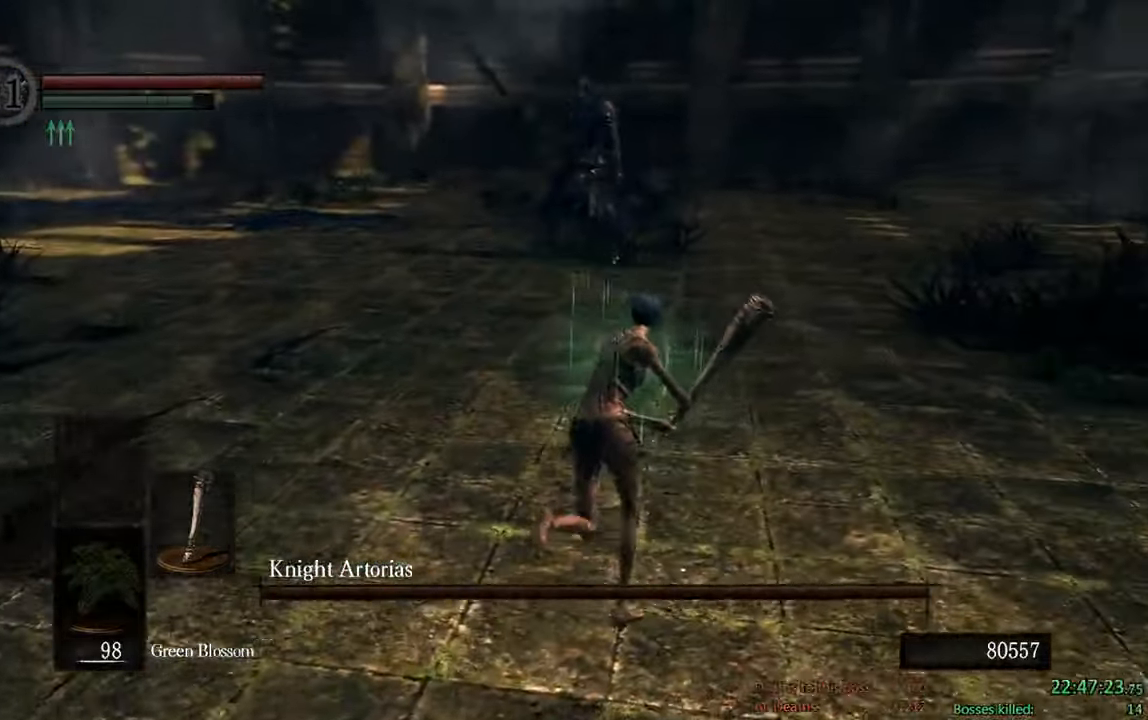
{"dt_ms": 500, "buttons": ["B"], "left_stick": "up-right", "right_stick": "center", "events": [[100, "right_stick", "left"], [234, "right_stick", "center"]]}
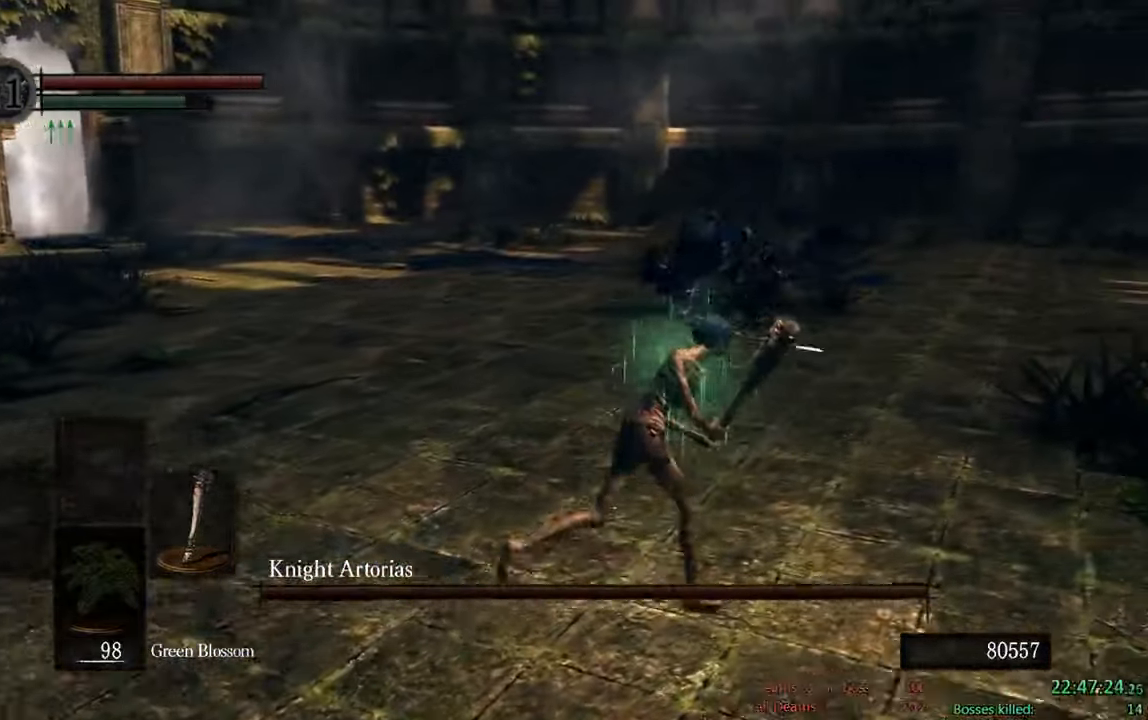
{"dt_ms": 1000, "buttons": ["B"], "left_stick": "up", "right_stick": "center", "events": [[400, "right_stick", "down-right"], [484, "right_stick", "center"], [700, "right_stick", "right"], [850, "right_stick", "center"], [867, "left_stick", "up"]]}
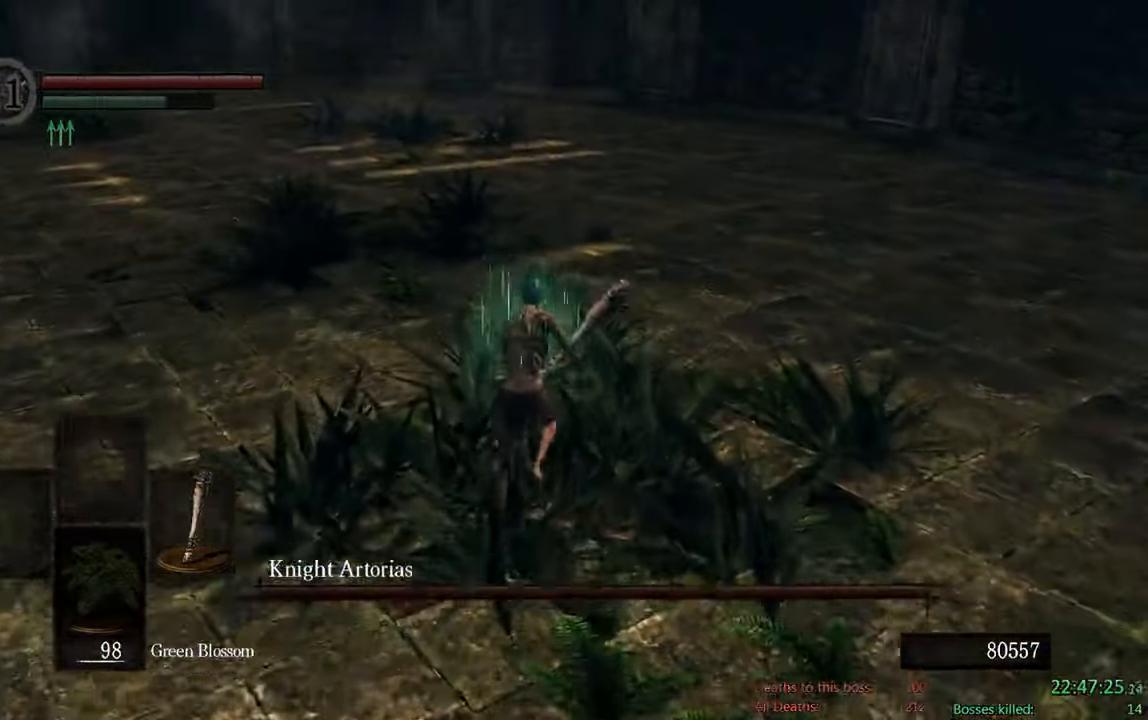
{"dt_ms": 500, "buttons": ["B"], "left_stick": "up", "right_stick": "center", "events": []}
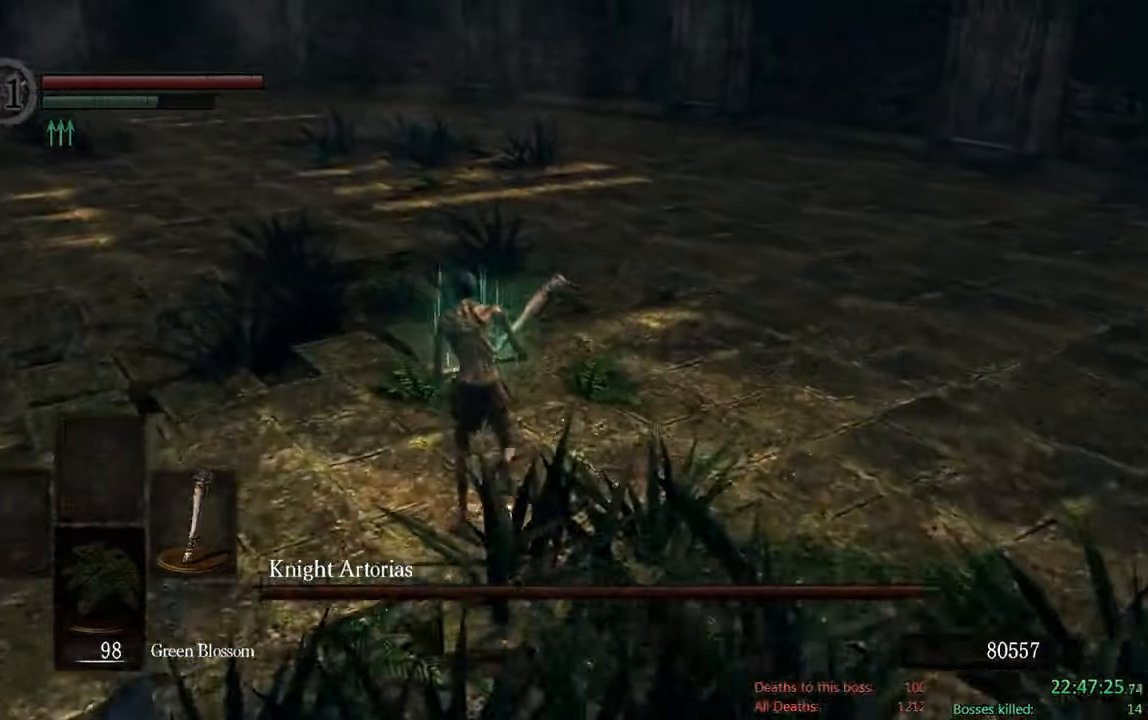
{"dt_ms": 500, "buttons": ["B"], "left_stick": "up-right", "right_stick": "center"}
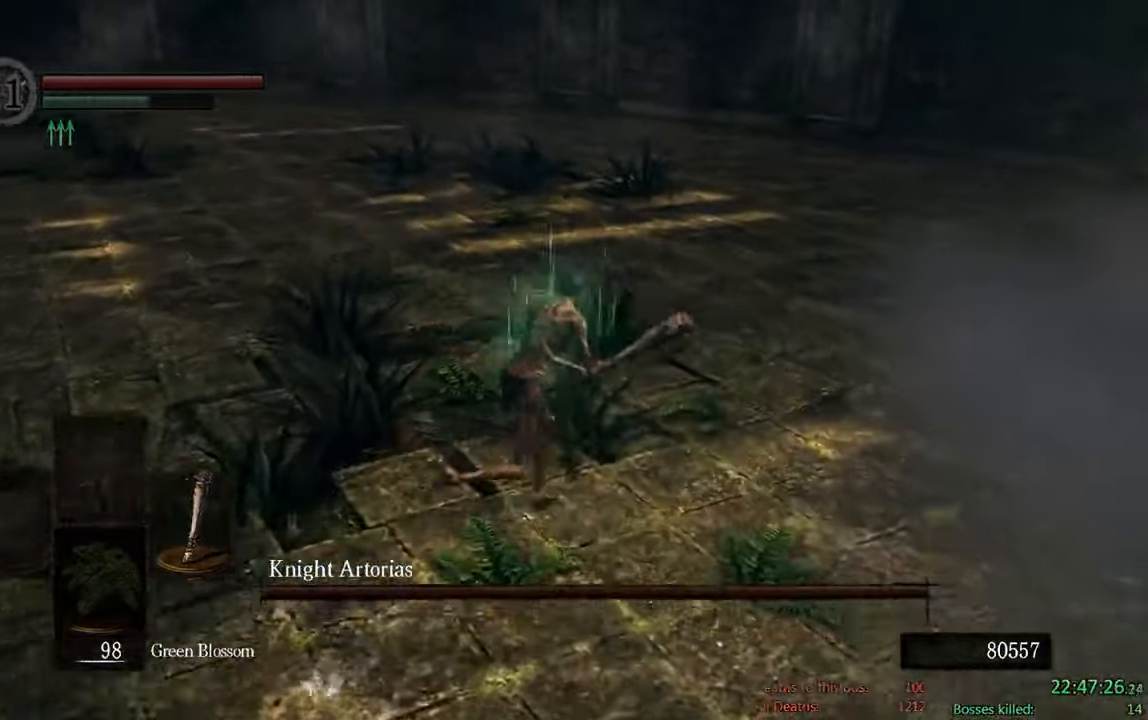
{"dt_ms": 500, "buttons": [], "left_stick": "right", "right_stick": "center", "events": [[134, "left_stick", "right"], [234, "R1", "down"], [434, "B", "up"], [434, "R1", "up"]]}
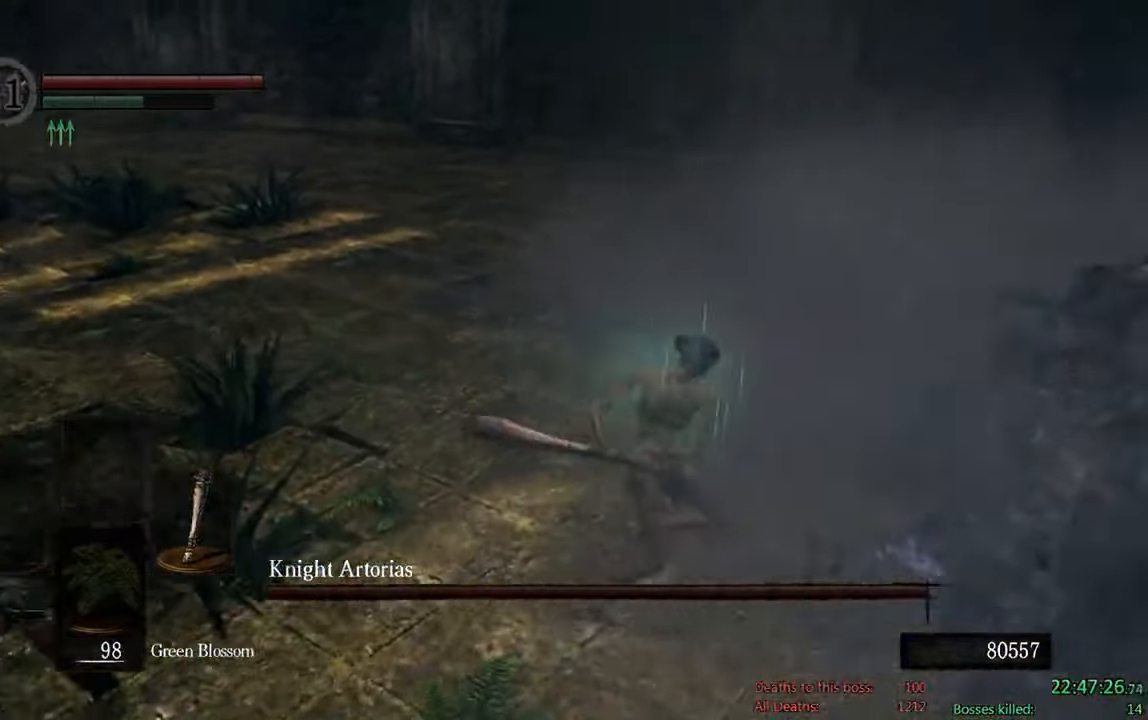
{"dt_ms": 500, "buttons": ["B"], "left_stick": "up-left", "right_stick": "center", "events": [[67, "left_stick", "up-right"], [366, "left_stick", "up"], [400, "B", "down"], [466, "left_stick", "up-left"]]}
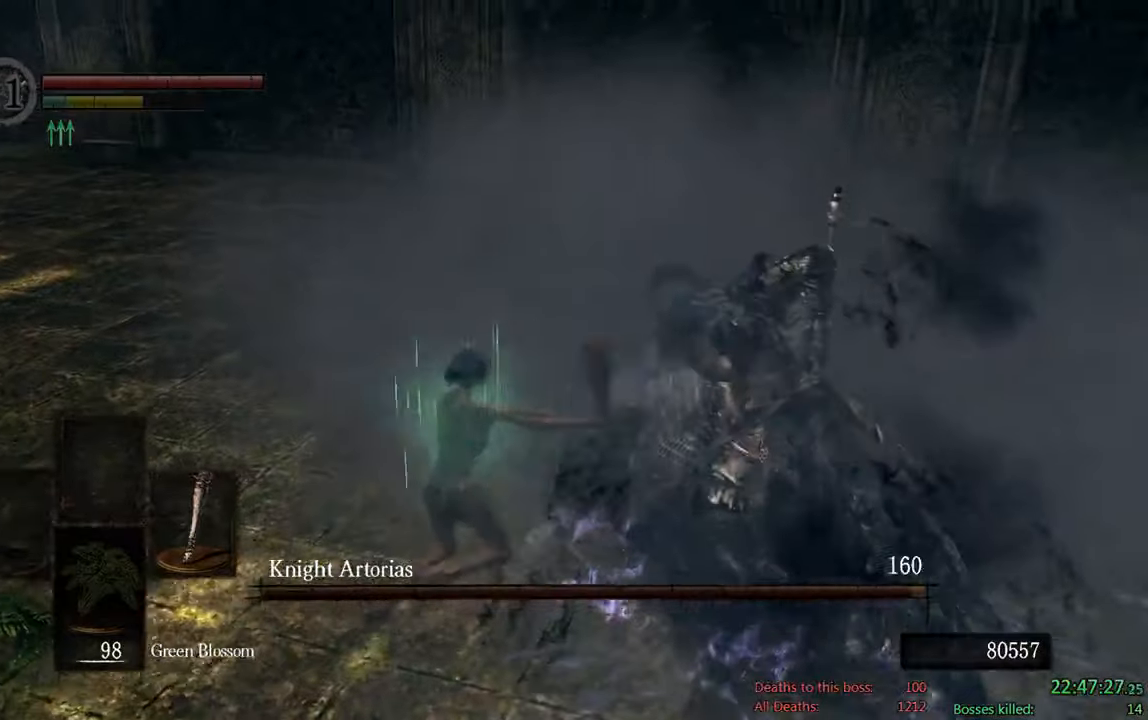
{"dt_ms": 500, "buttons": ["B"], "left_stick": "down-left", "right_stick": "center", "events": [[116, "left_stick", "left"], [300, "right_stick", "right"], [333, "left_stick", "down-left"], [500, "right_stick", "center"]]}
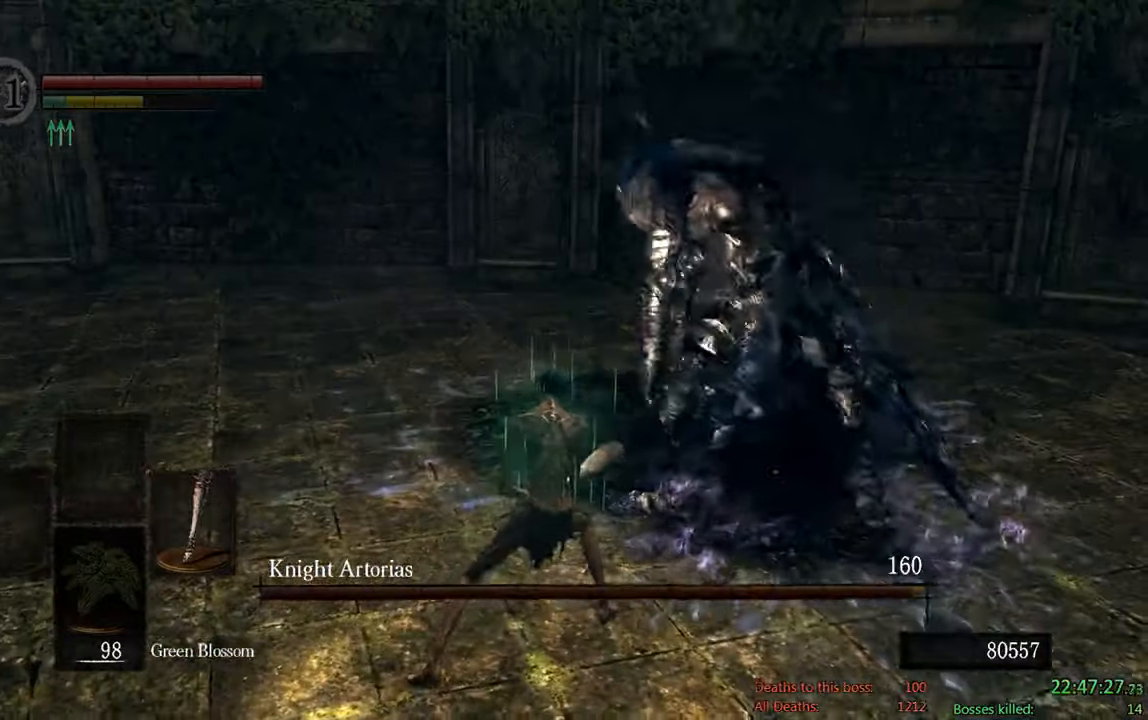
{"dt_ms": 500, "buttons": ["B"], "left_stick": "down", "right_stick": "center", "events": [[133, "left_stick", "down"]]}
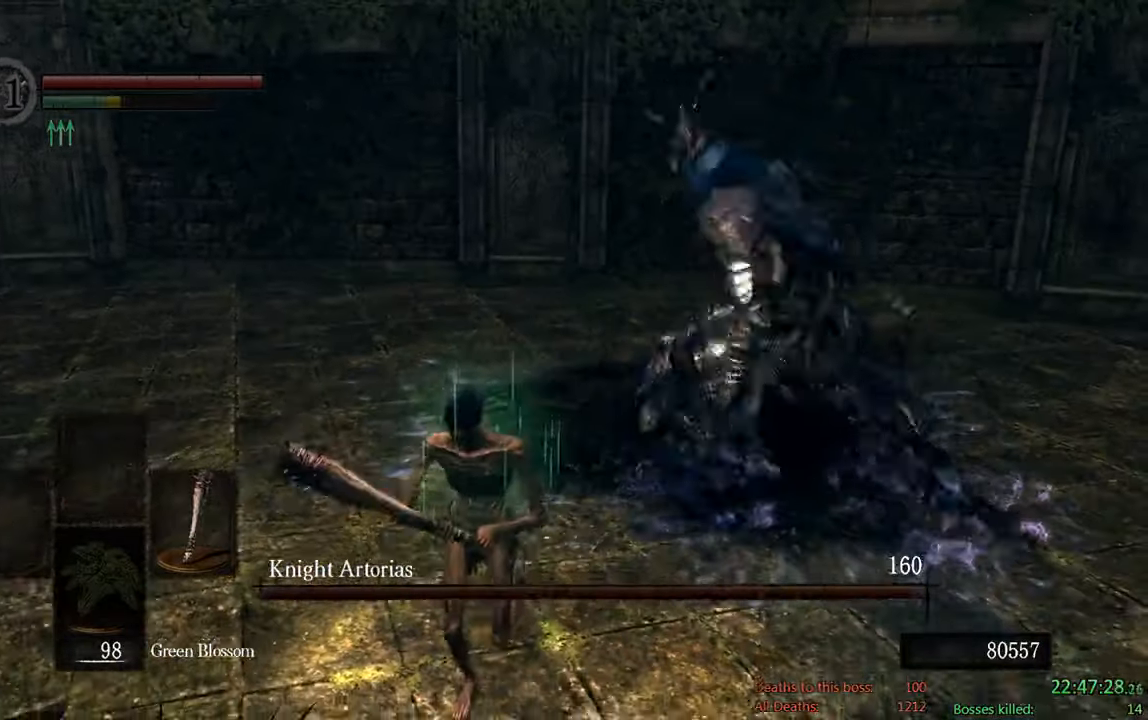
{"dt_ms": 500, "buttons": ["B"], "left_stick": "down", "right_stick": "center", "events": [[250, "right_stick", "up-right"], [350, "right_stick", "center"]]}
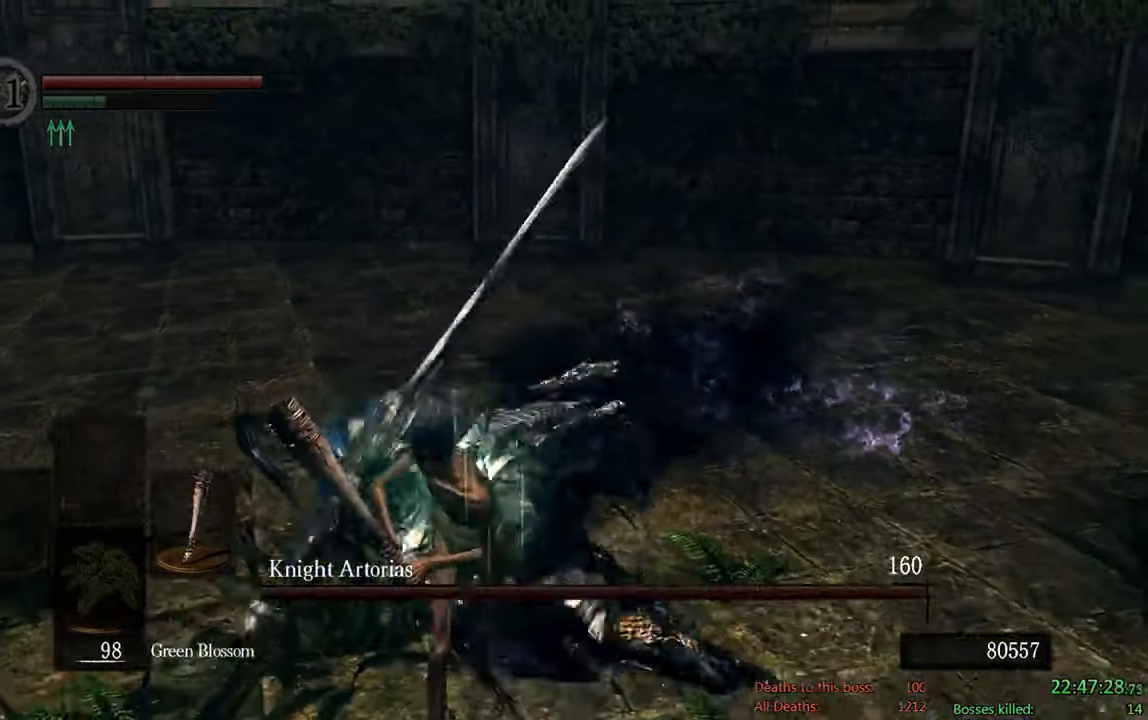
{"dt_ms": 500, "buttons": ["B"], "left_stick": "down", "right_stick": "center", "events": [[116, "right_stick", "up-left"], [183, "right_stick", "center"]]}
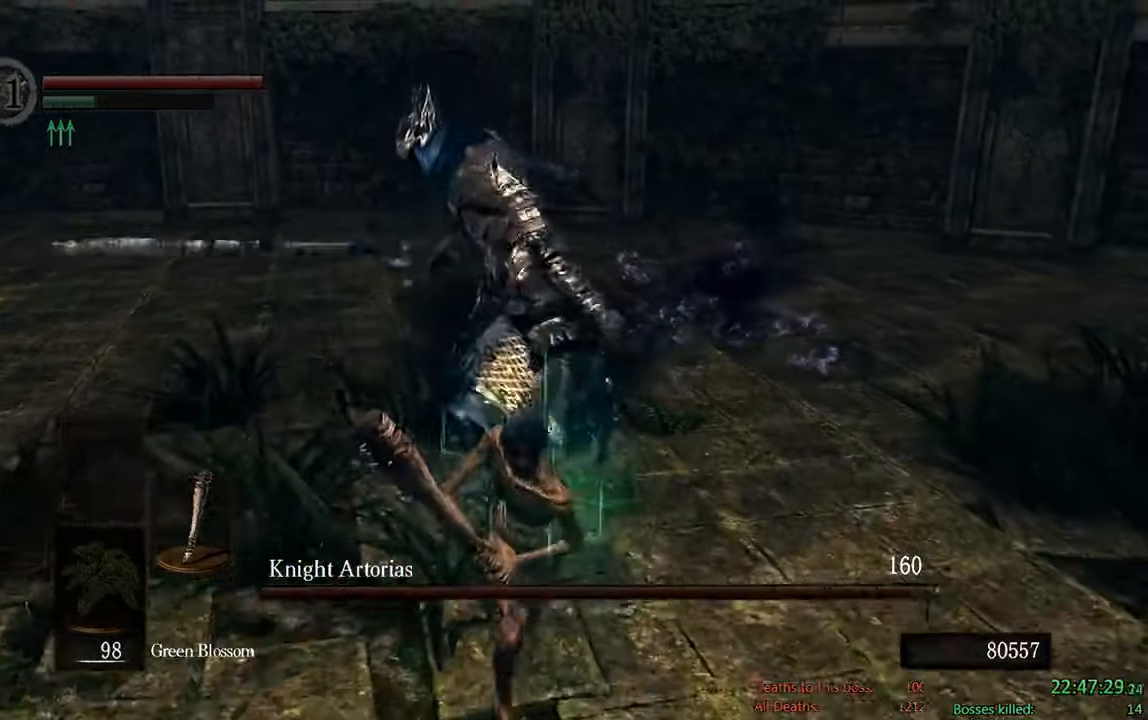
{"dt_ms": 500, "buttons": ["B"], "left_stick": "down", "right_stick": "center", "events": [[116, "right_stick", "up"], [266, "right_stick", "center"]]}
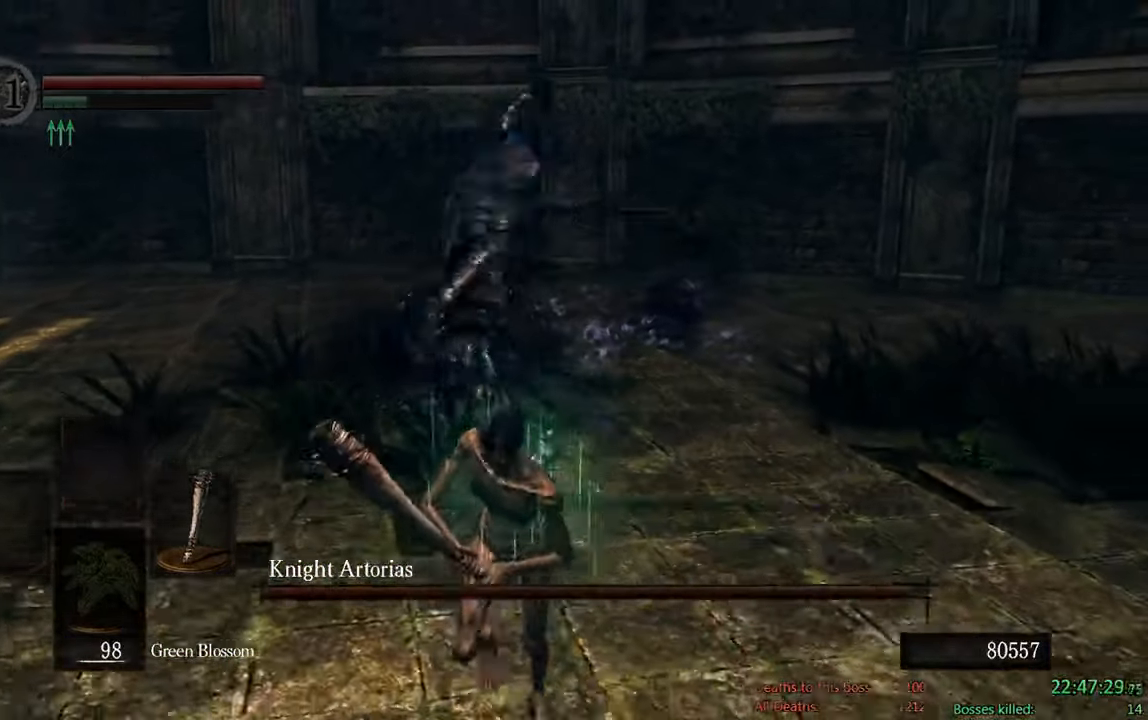
{"dt_ms": 500, "buttons": [], "left_stick": "down", "right_stick": "center", "events": [[250, "B", "up"]]}
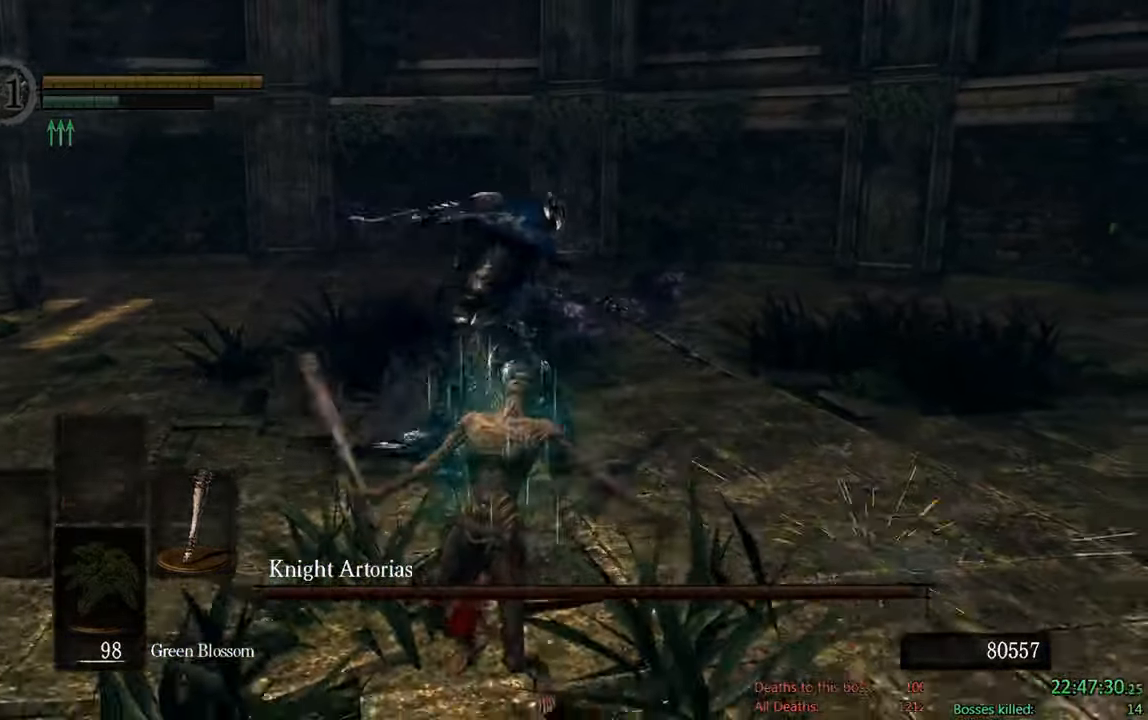
{"dt_ms": 500, "buttons": [], "left_stick": "down", "right_stick": "center", "events": []}
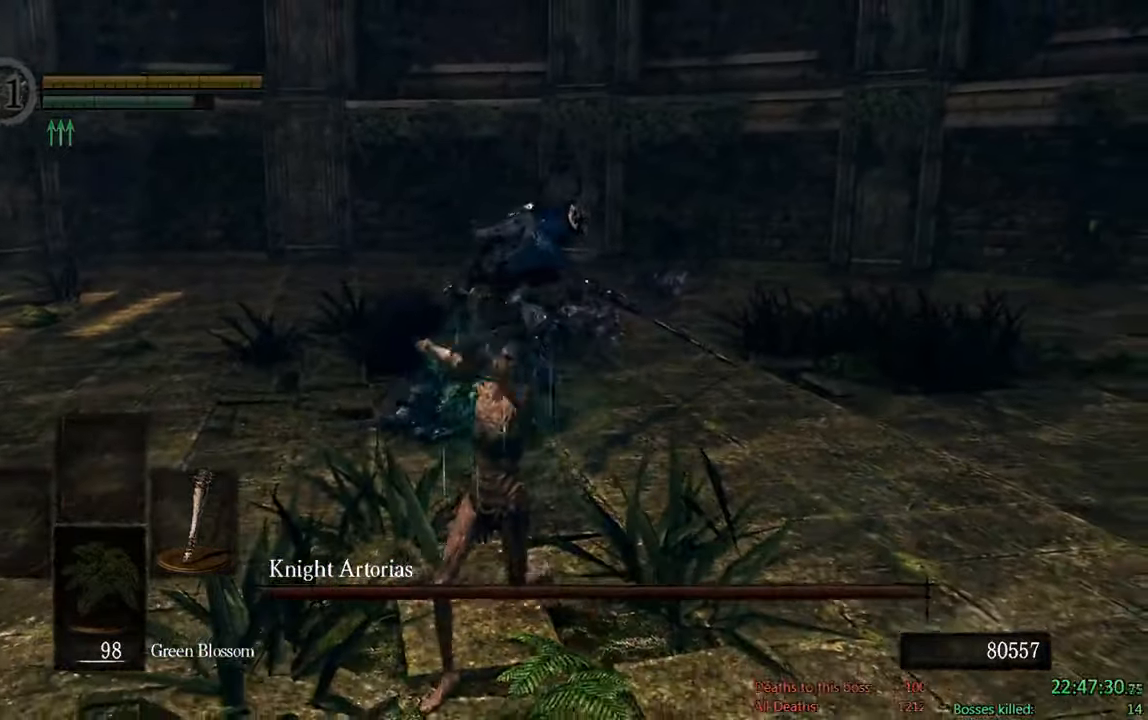
{"dt_ms": 500, "buttons": [], "left_stick": "center", "right_stick": "center", "events": [[116, "right_stick", "down"], [283, "right_stick", "center"], [350, "left_stick", "center"]]}